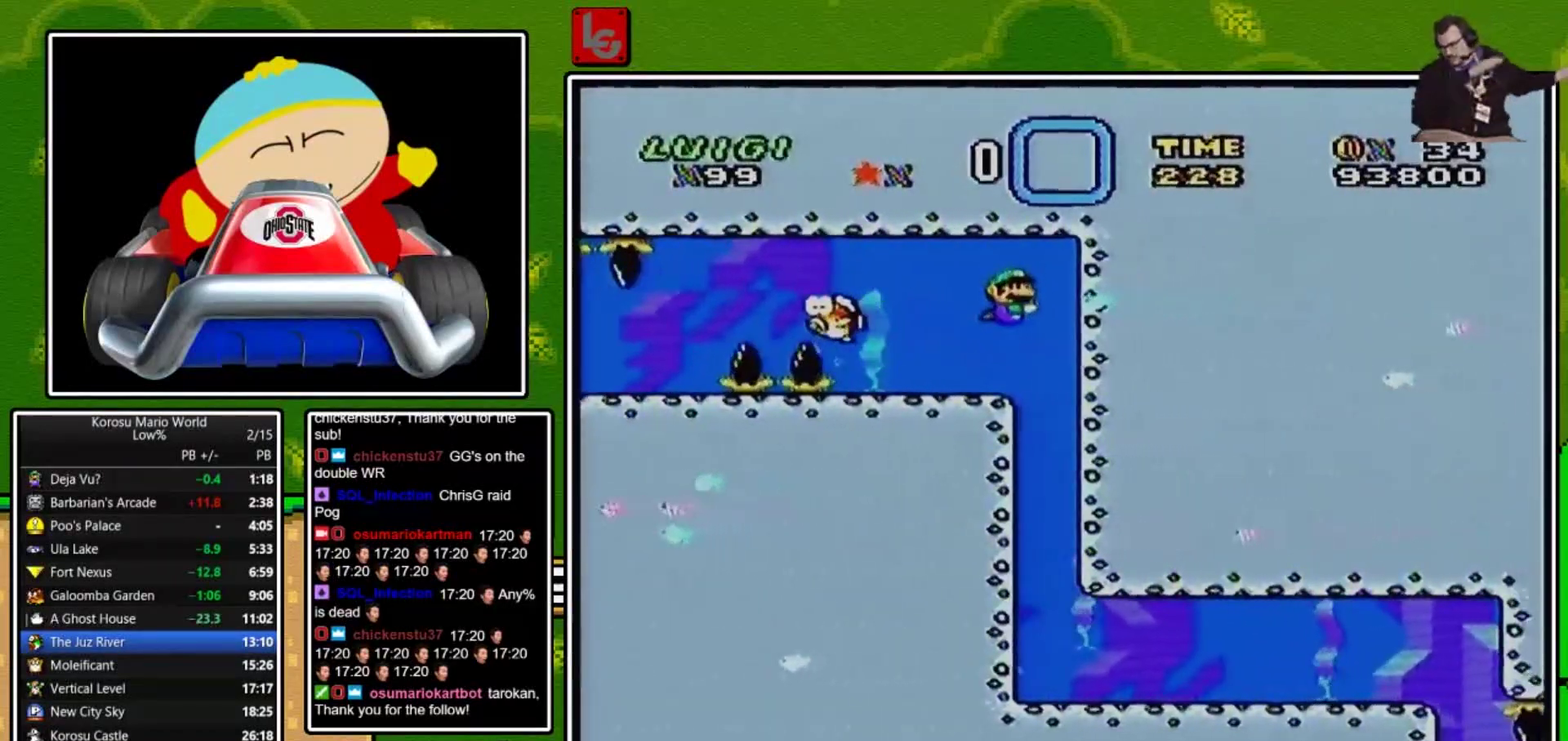
Gameplay with a controller (Nintendo layout); each line is a JSON object with the inputs held at the frame after it. "events" lists button and stick changes between this image and that frame as [ms after this image, input, new state], when the widget could be followed in between. Not read: L3 R1 R3.
{"buttons": [], "events": [[33, "DPAD_RIGHT", "up"]]}
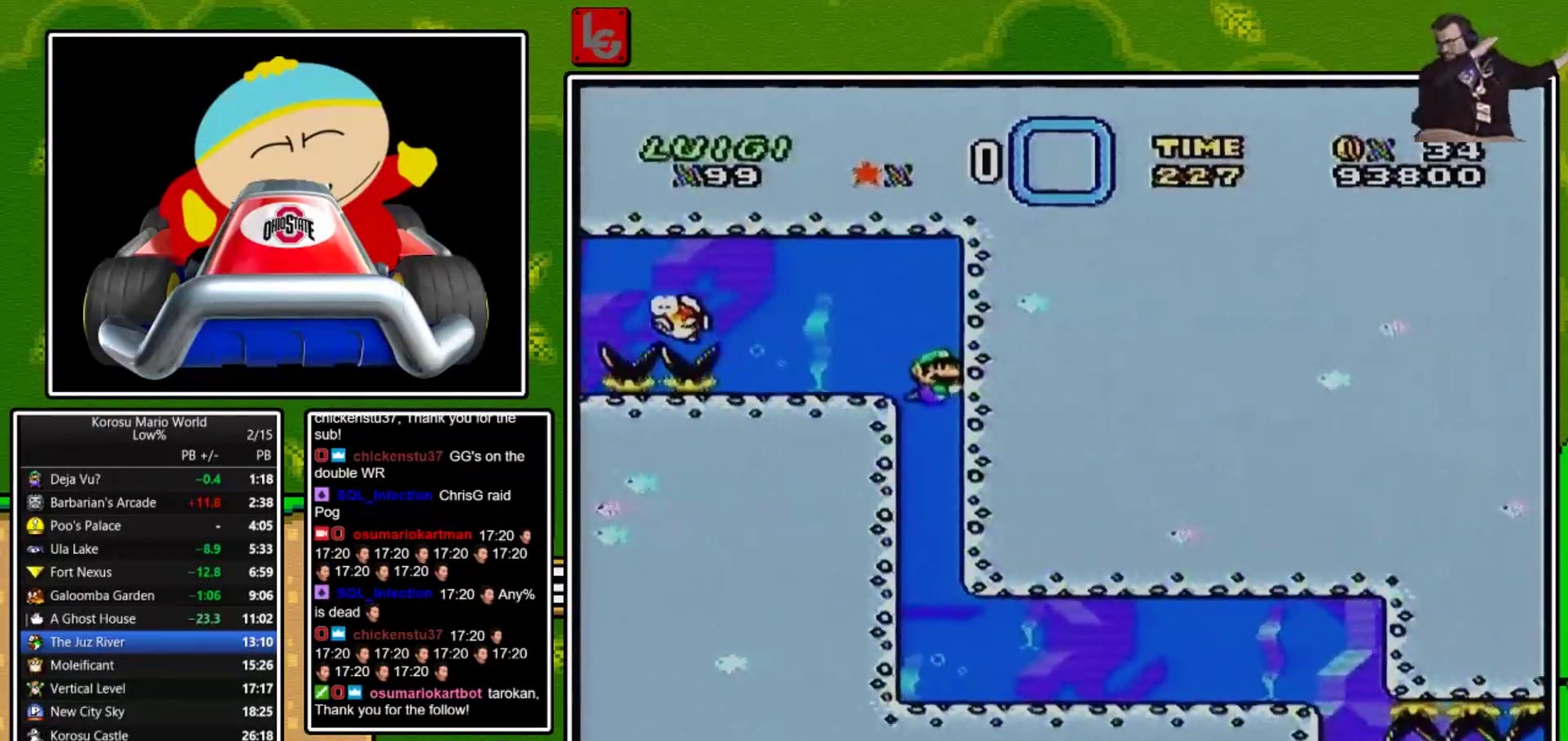
{"buttons": [], "events": []}
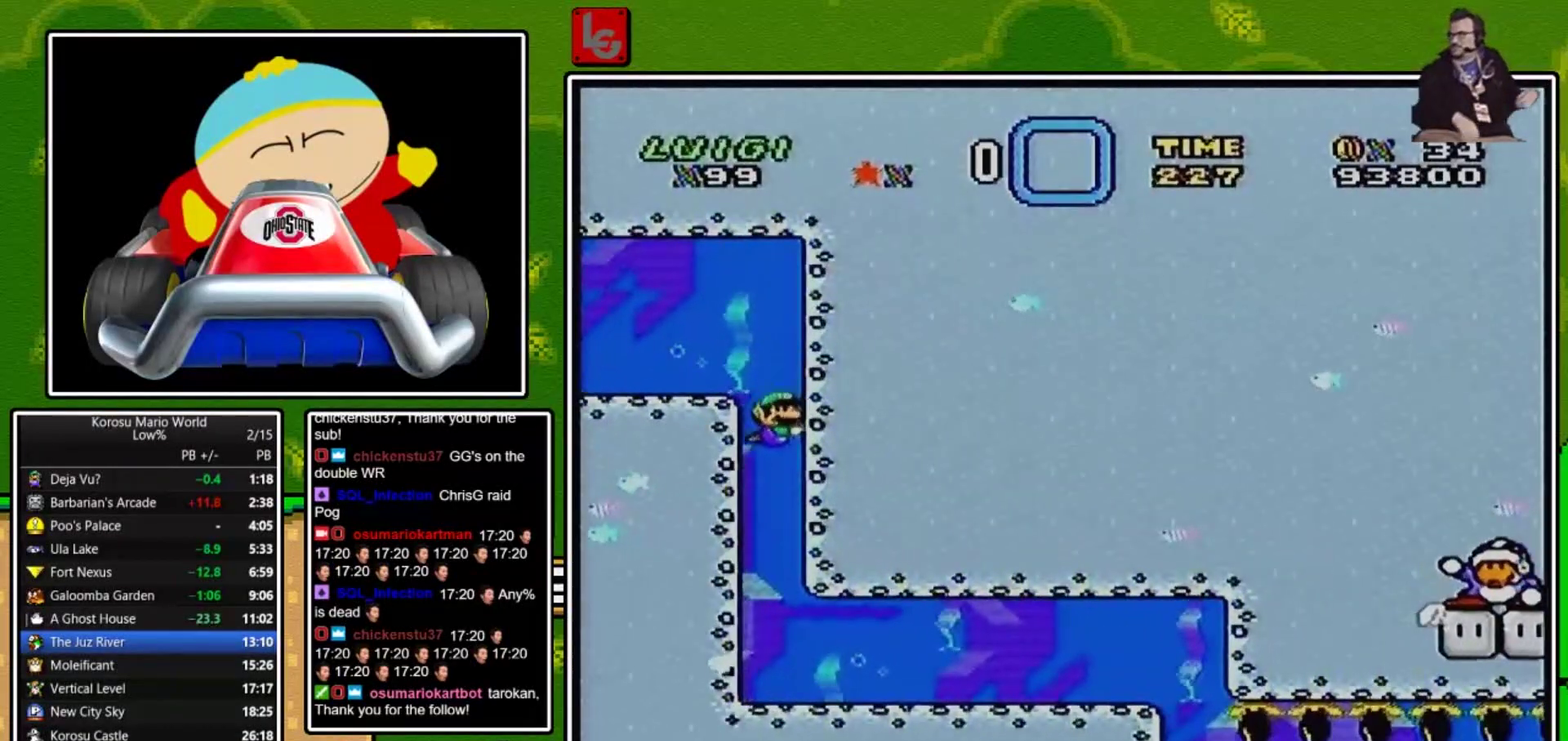
{"buttons": ["B", "DPAD_UP", "DPAD_RIGHT"], "events": [[233, "DPAD_RIGHT", "down"], [233, "DPAD_UP", "down"], [434, "B", "down"]]}
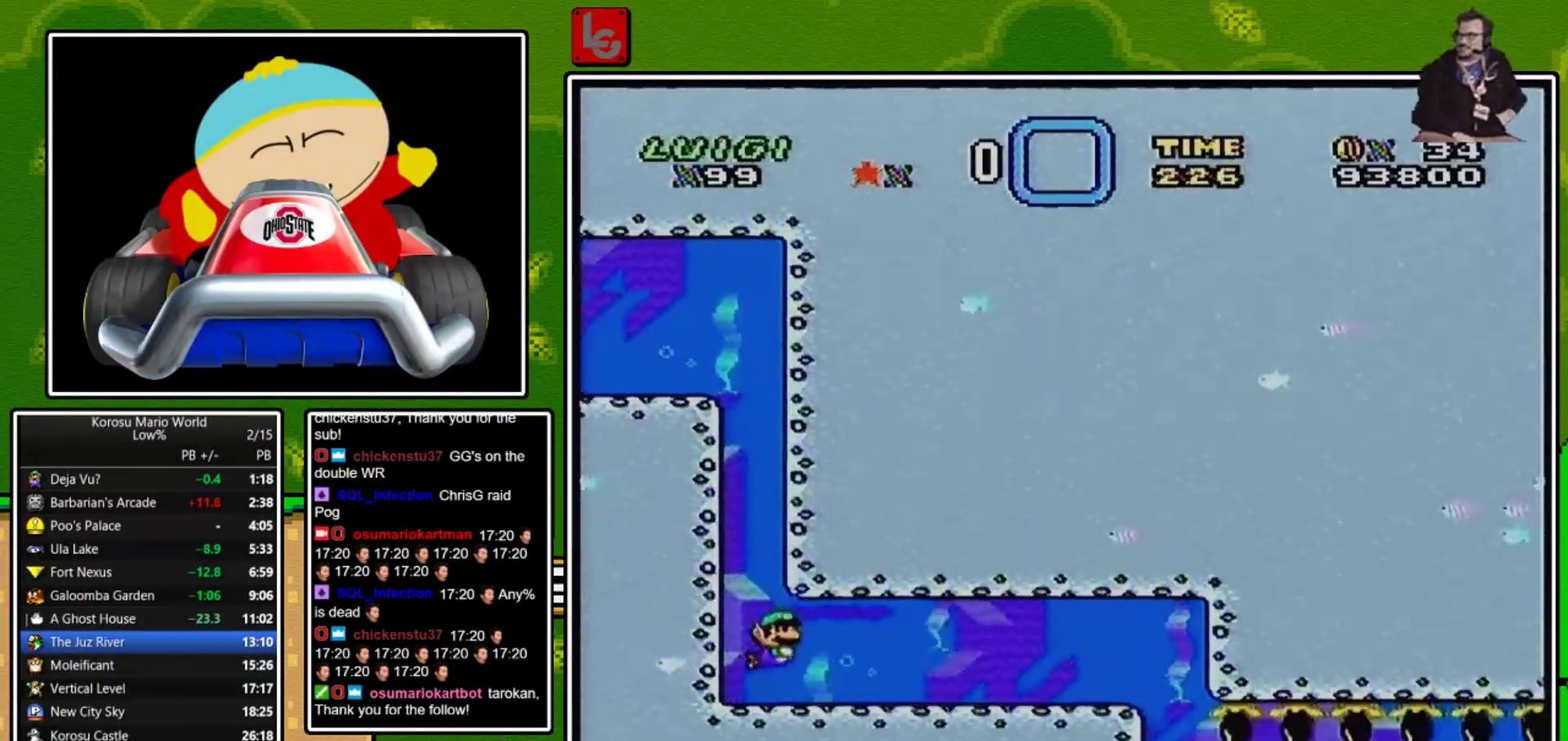
{"buttons": ["DPAD_RIGHT"], "events": [[34, "B", "up"], [67, "DPAD_UP", "up"], [100, "B", "down"], [201, "B", "up"], [267, "B", "down"], [467, "B", "up"]]}
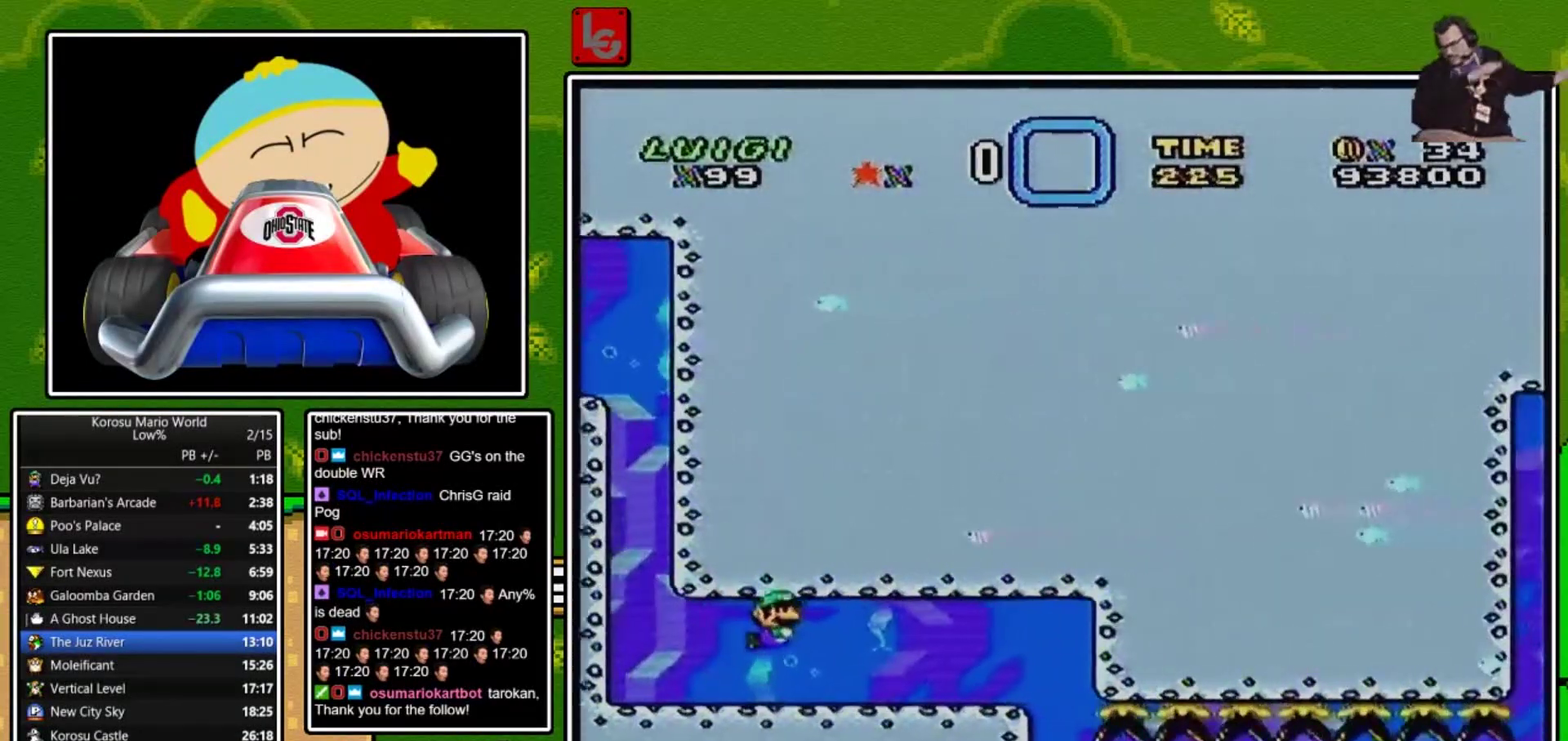
{"buttons": ["B", "DPAD_RIGHT"], "events": [[33, "B", "down"], [133, "B", "up"], [200, "B", "down"], [267, "B", "up"], [333, "B", "down"], [400, "B", "up"], [467, "B", "down"]]}
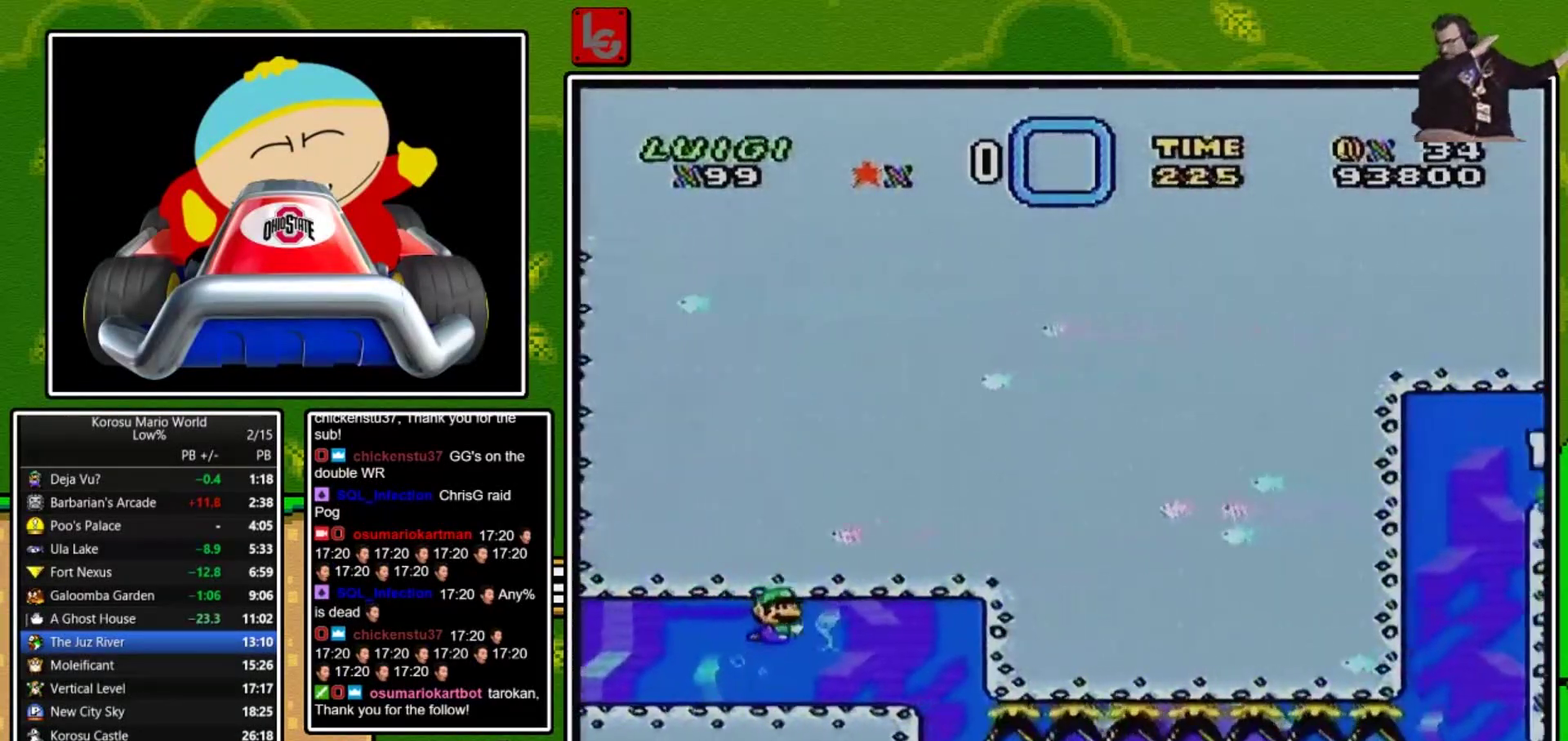
{"buttons": ["DPAD_RIGHT"], "events": [[67, "B", "up"], [134, "B", "down"], [501, "B", "up"]]}
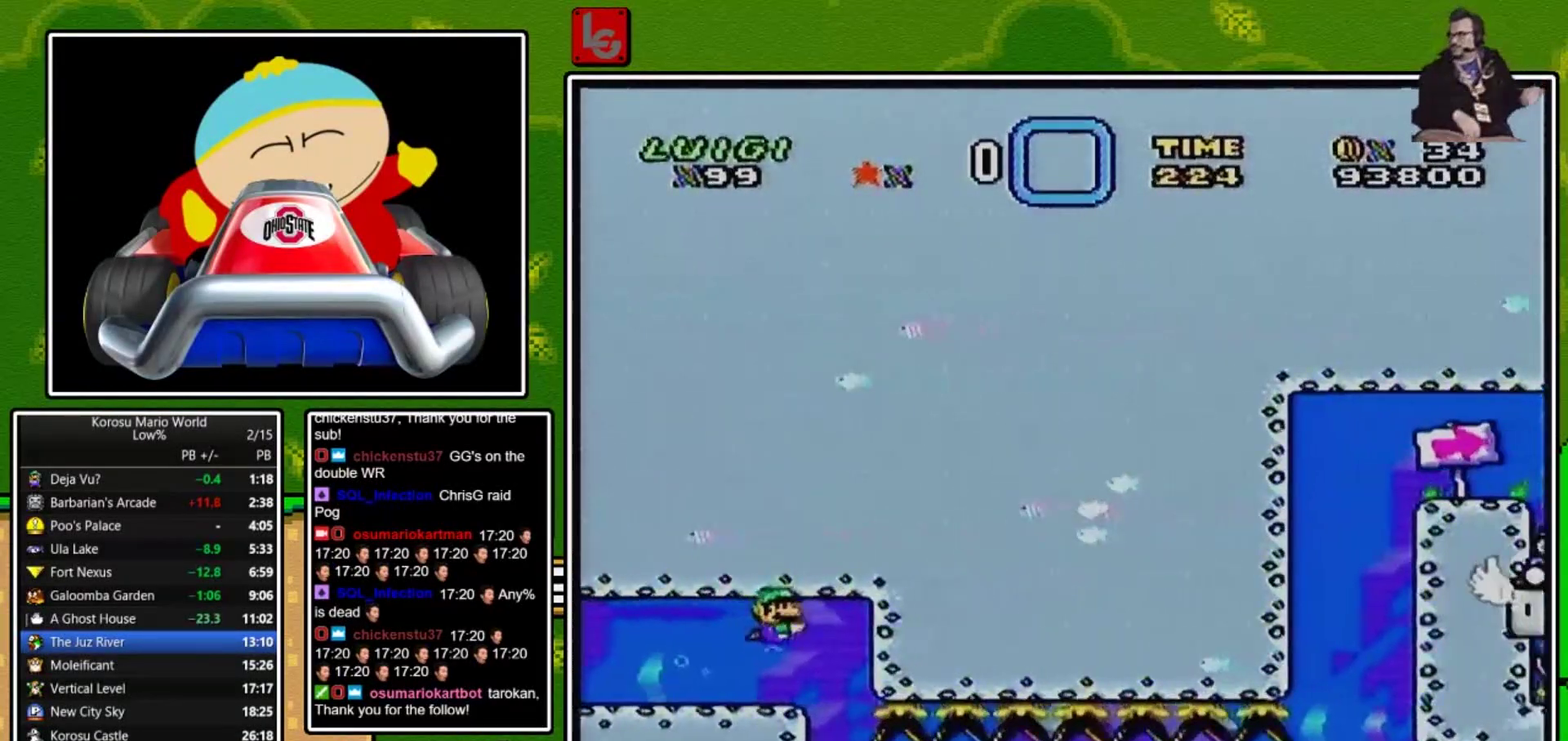
{"buttons": [], "events": [[100, "DPAD_RIGHT", "up"]]}
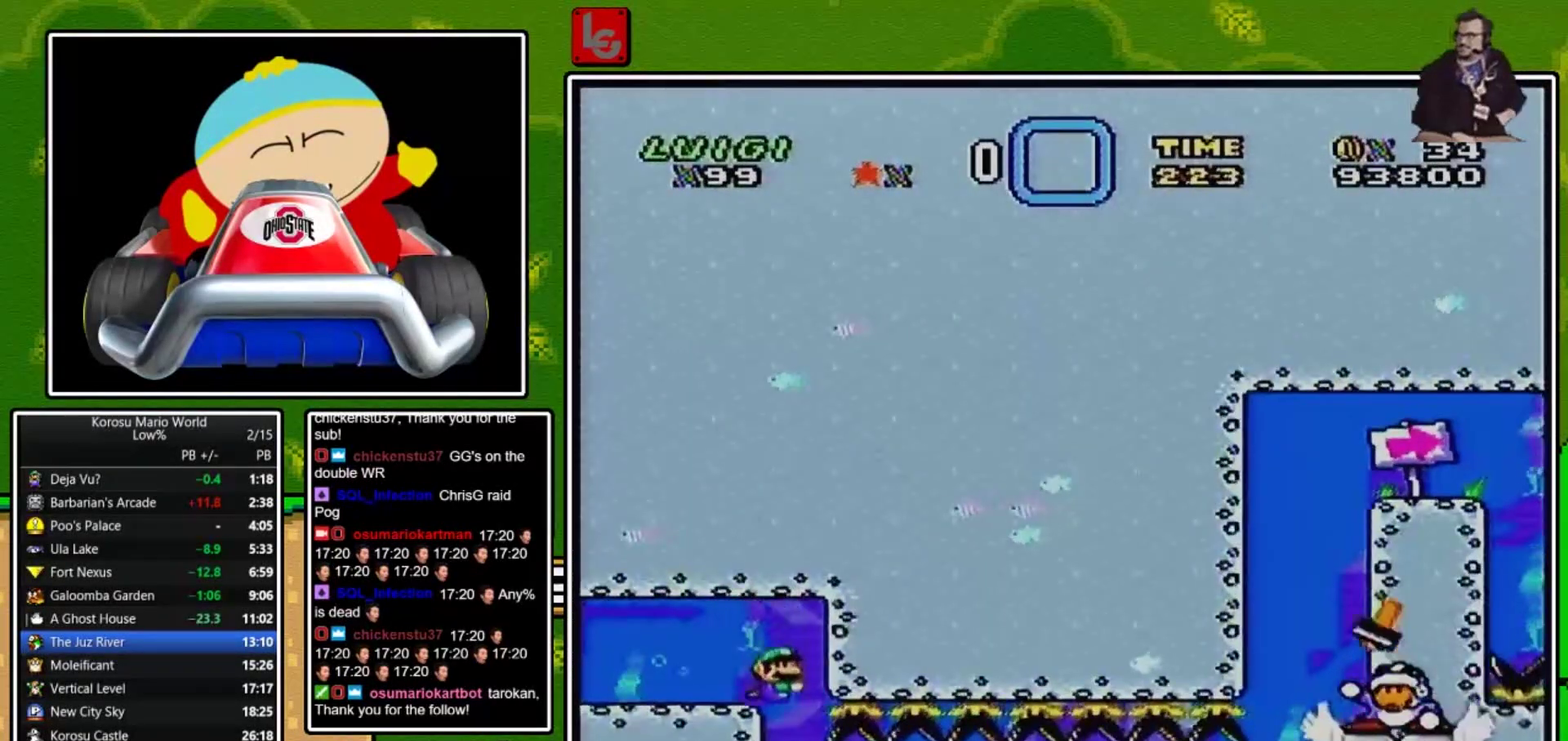
{"buttons": ["DPAD_RIGHT"], "events": [[334, "DPAD_RIGHT", "down"]]}
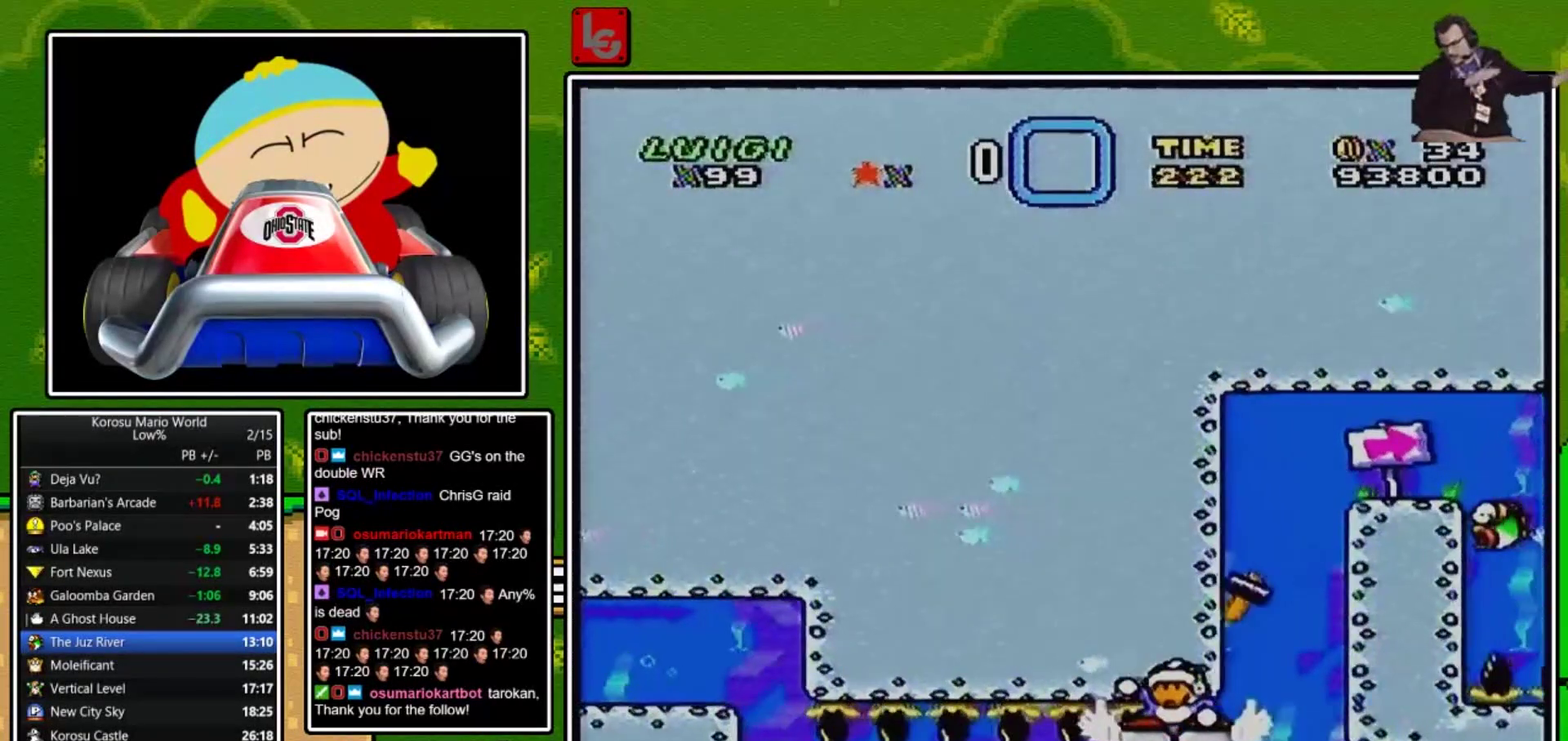
{"buttons": ["DPAD_RIGHT"], "events": []}
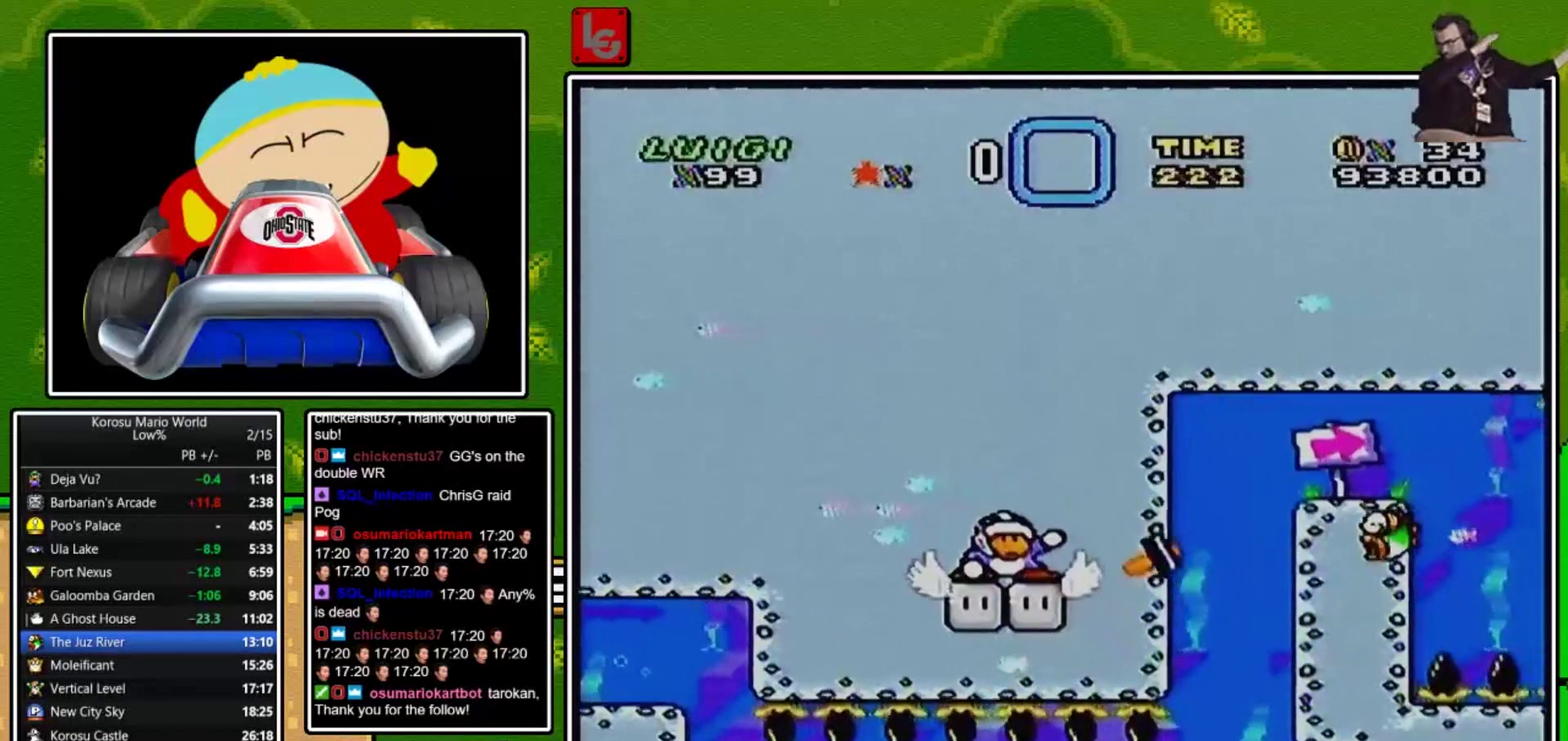
{"buttons": ["DPAD_RIGHT"], "events": []}
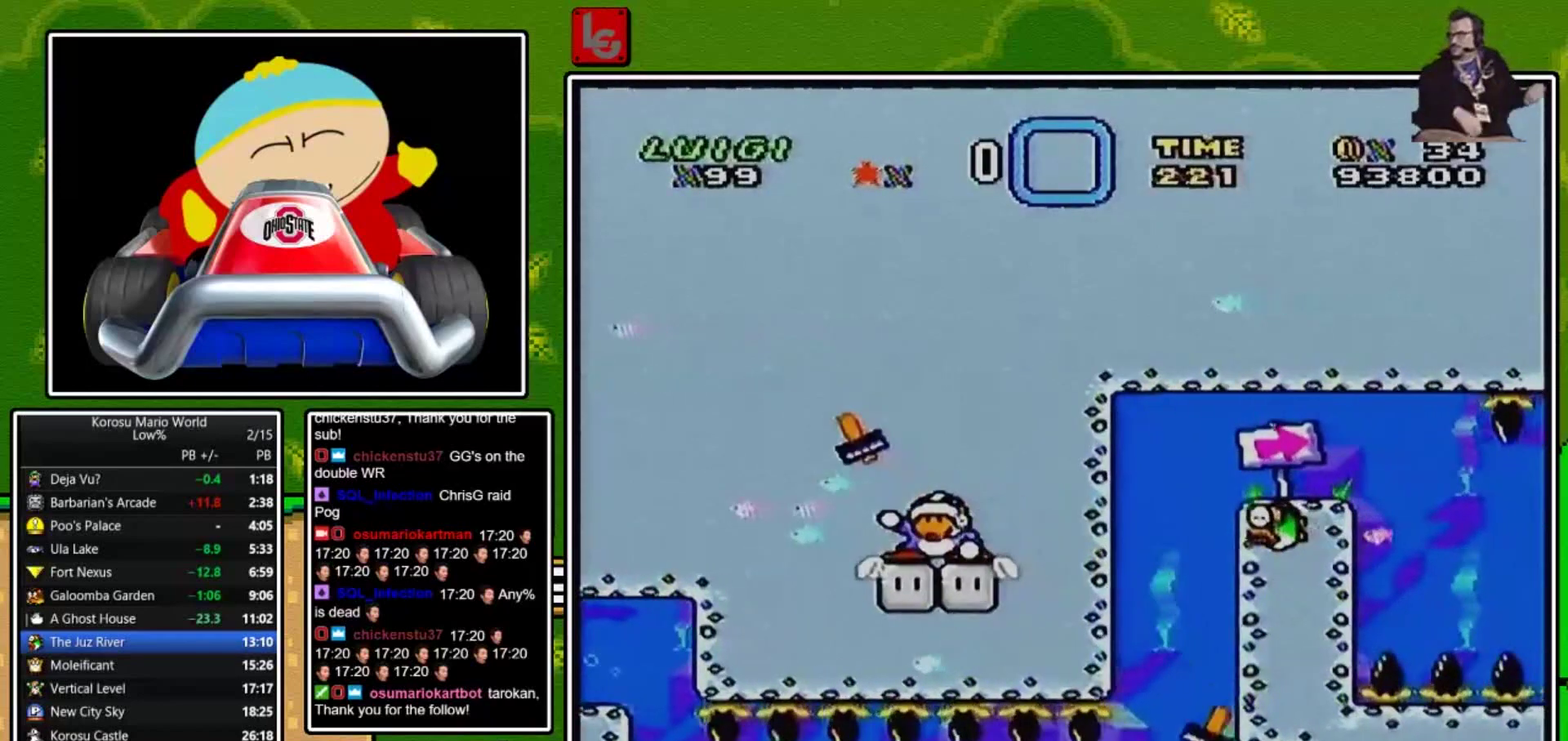
{"buttons": ["DPAD_RIGHT"], "events": []}
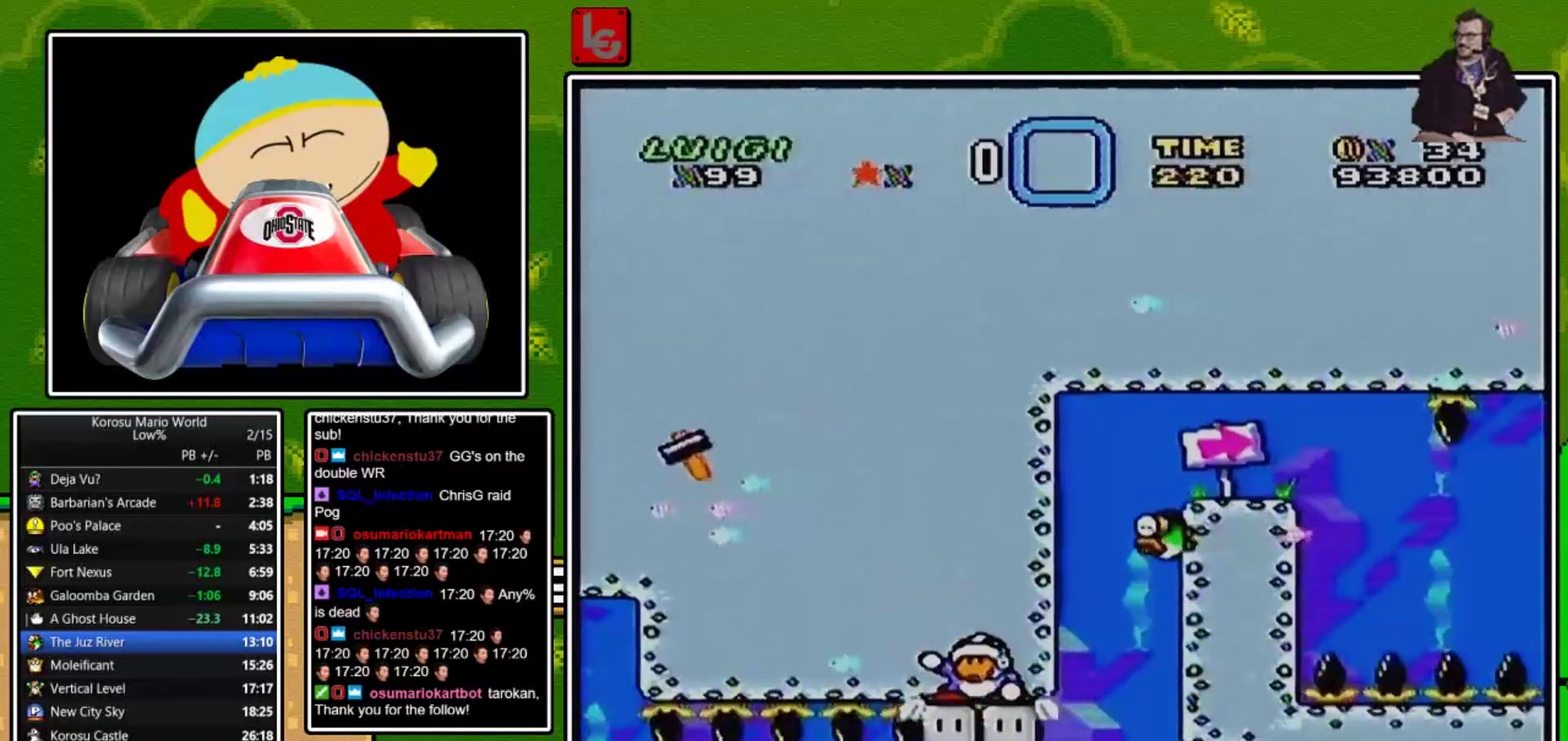
{"buttons": ["DPAD_RIGHT"], "events": []}
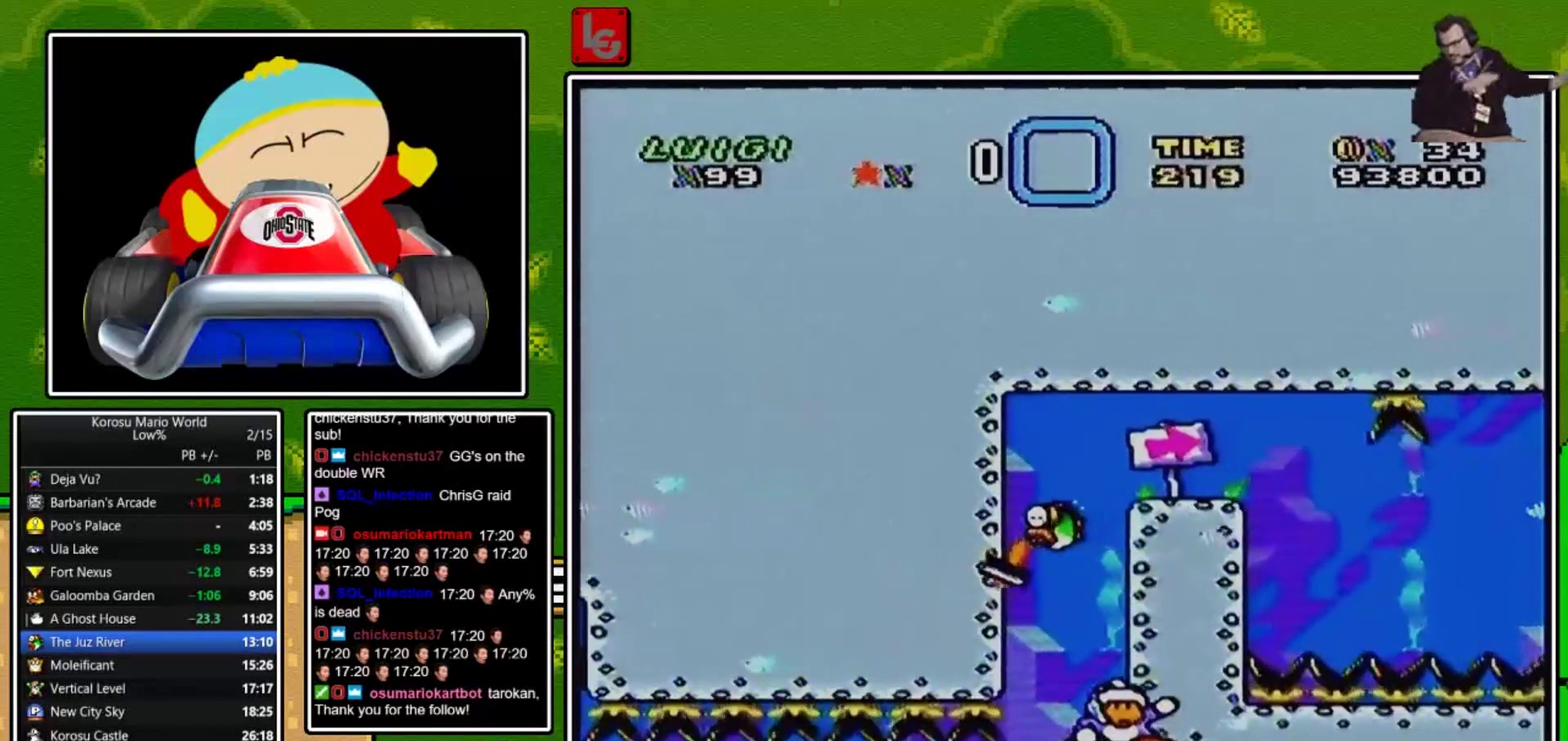
{"buttons": ["DPAD_RIGHT"], "events": []}
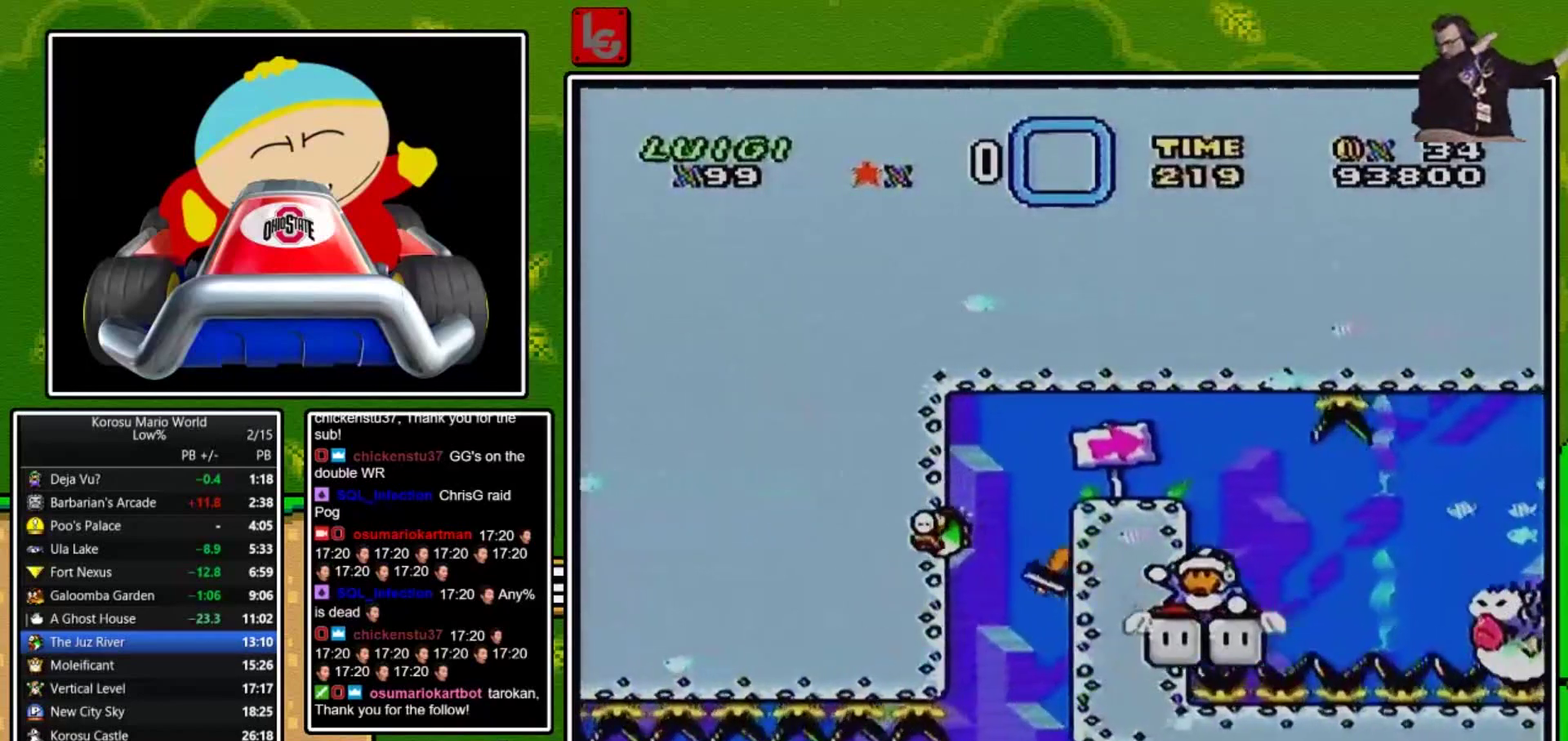
{"buttons": [], "events": [[34, "DPAD_RIGHT", "up"]]}
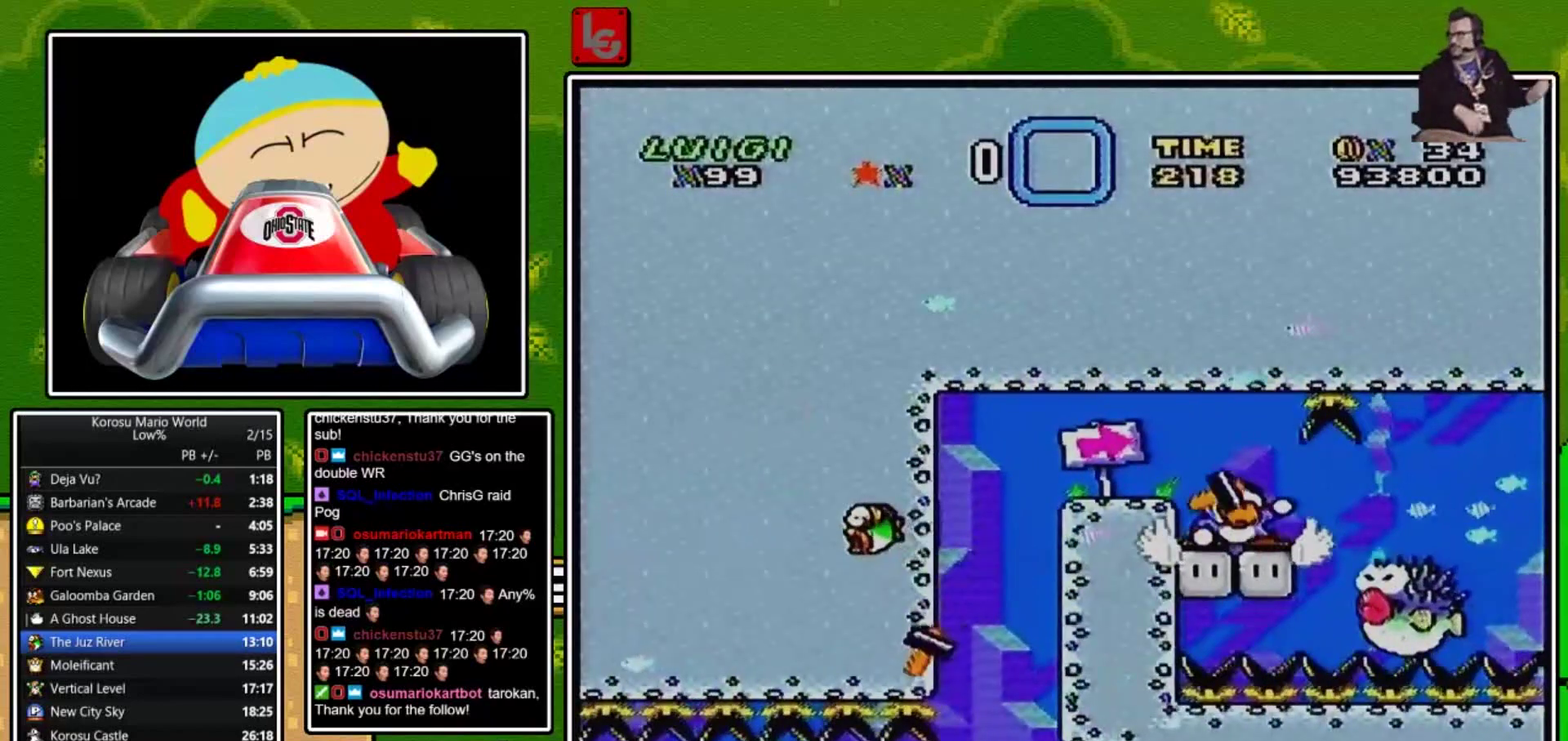
{"buttons": [], "events": []}
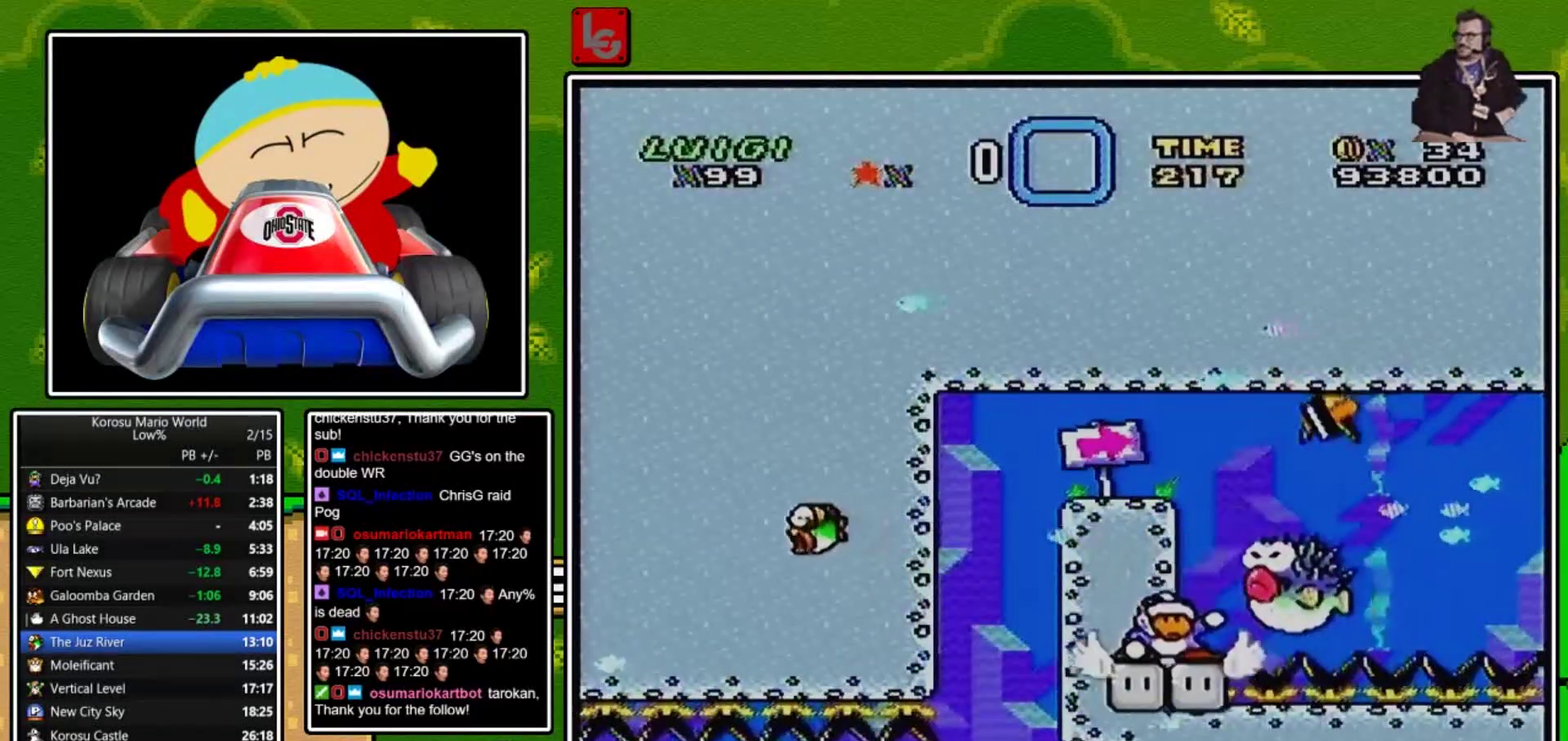
{"buttons": [], "events": []}
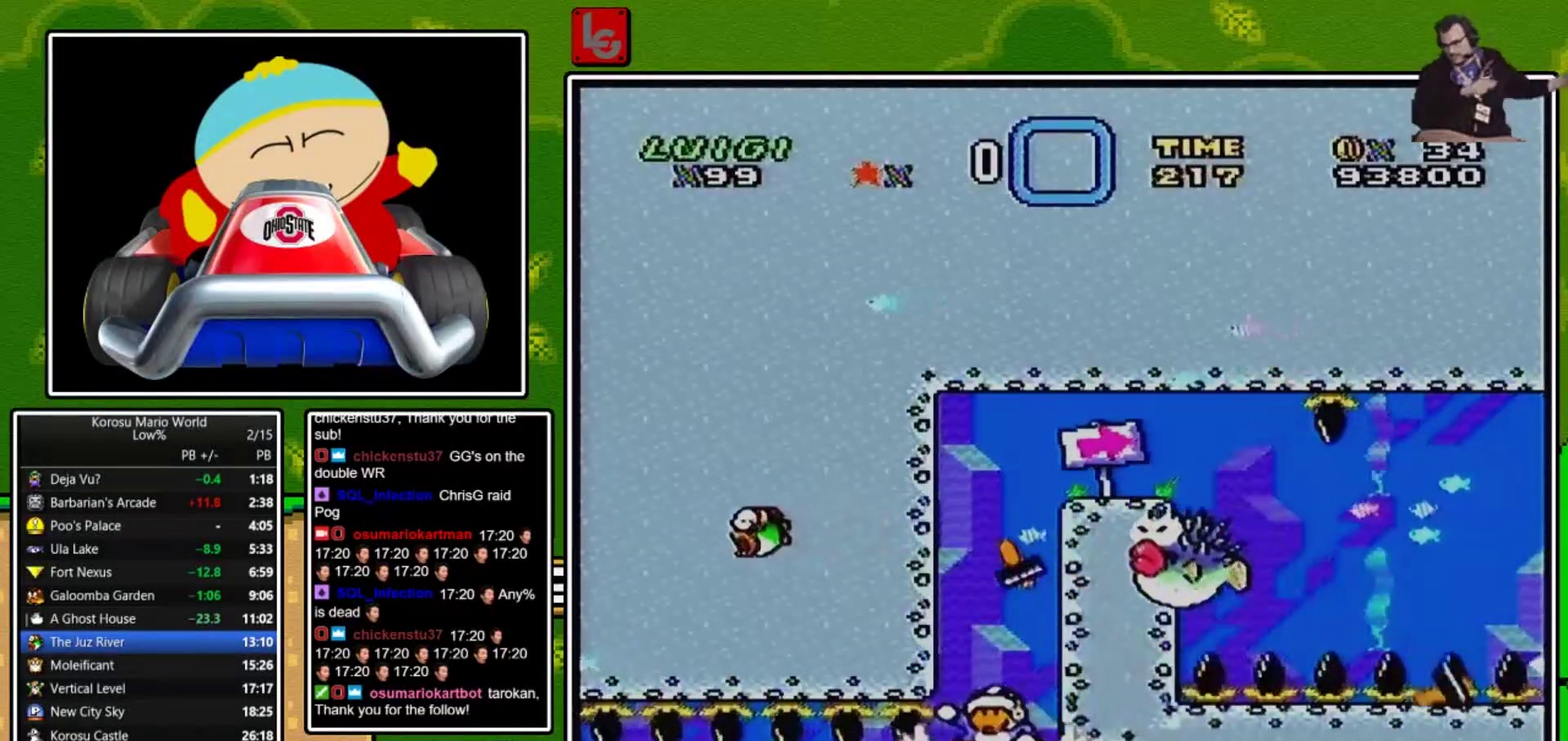
{"buttons": [], "events": []}
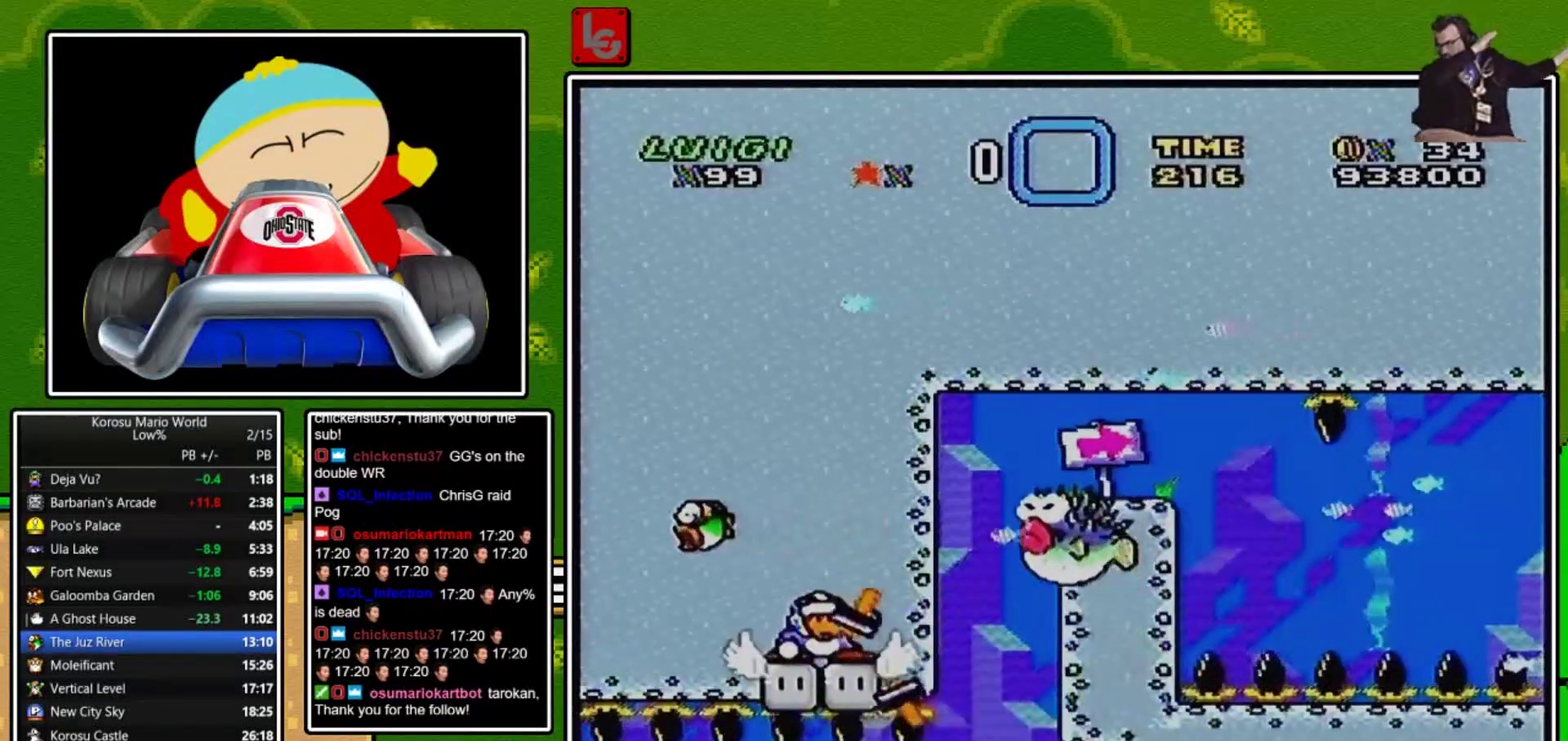
{"buttons": [], "events": []}
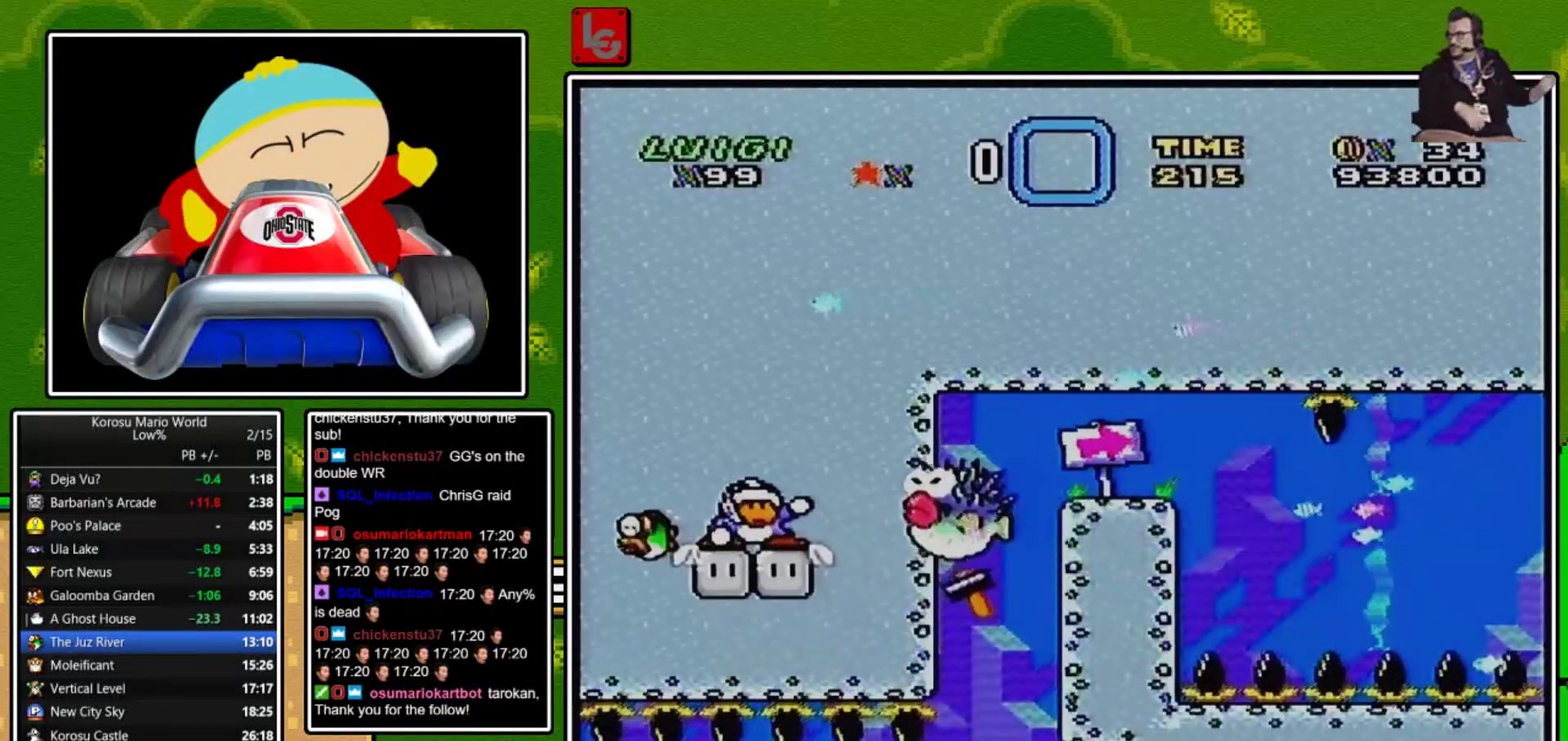
{"buttons": [], "events": []}
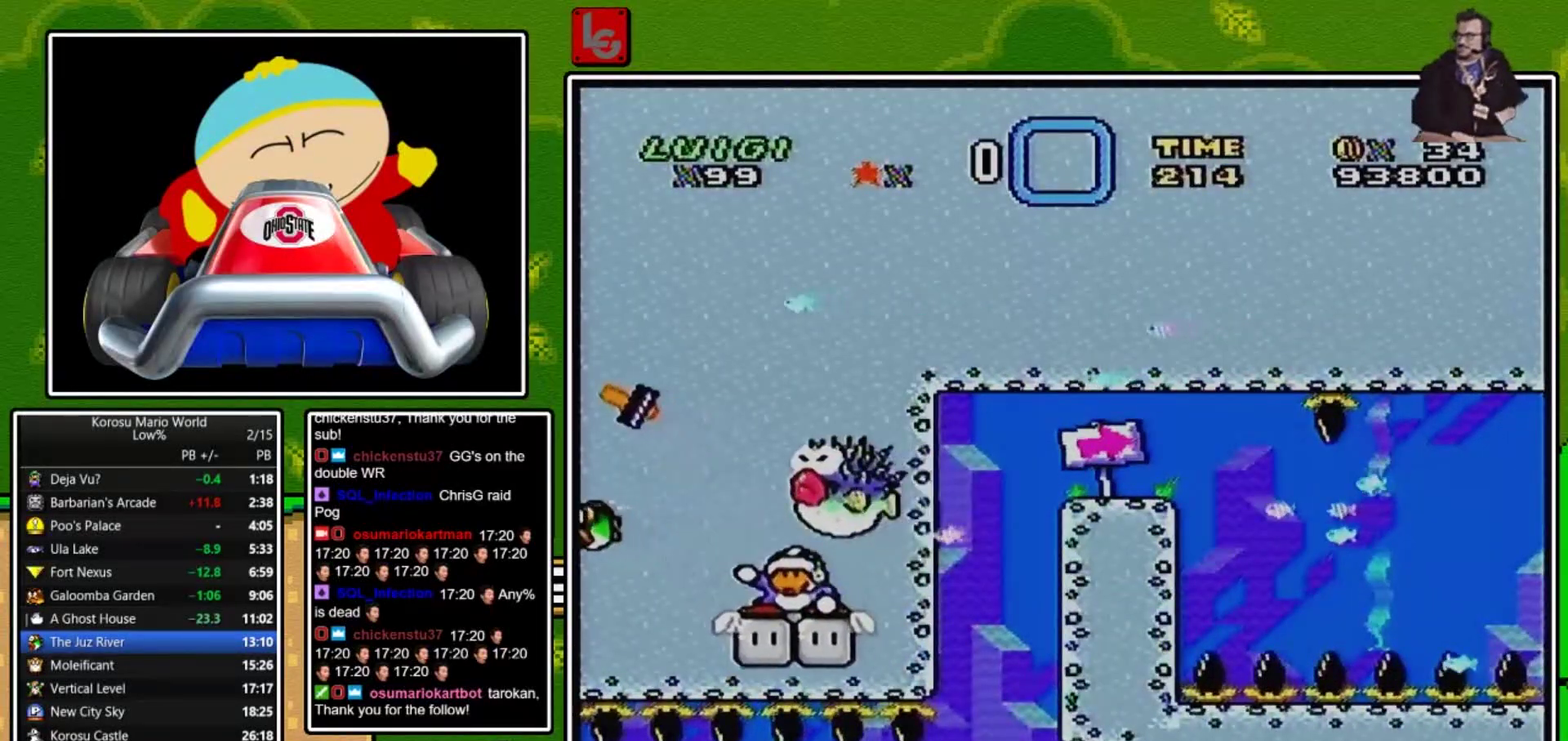
{"buttons": ["DPAD_RIGHT"], "events": [[234, "DPAD_RIGHT", "down"]]}
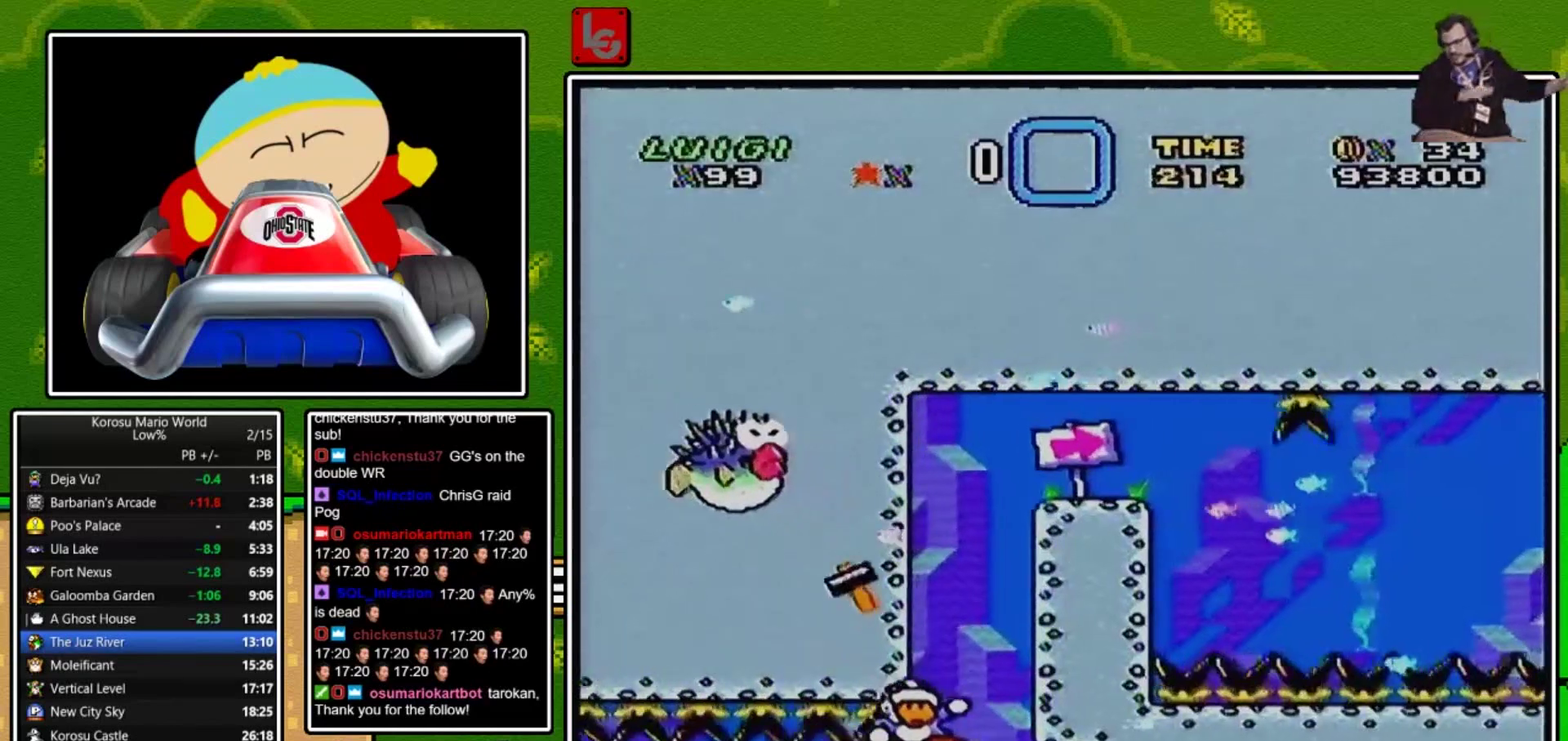
{"buttons": ["DPAD_RIGHT"], "events": []}
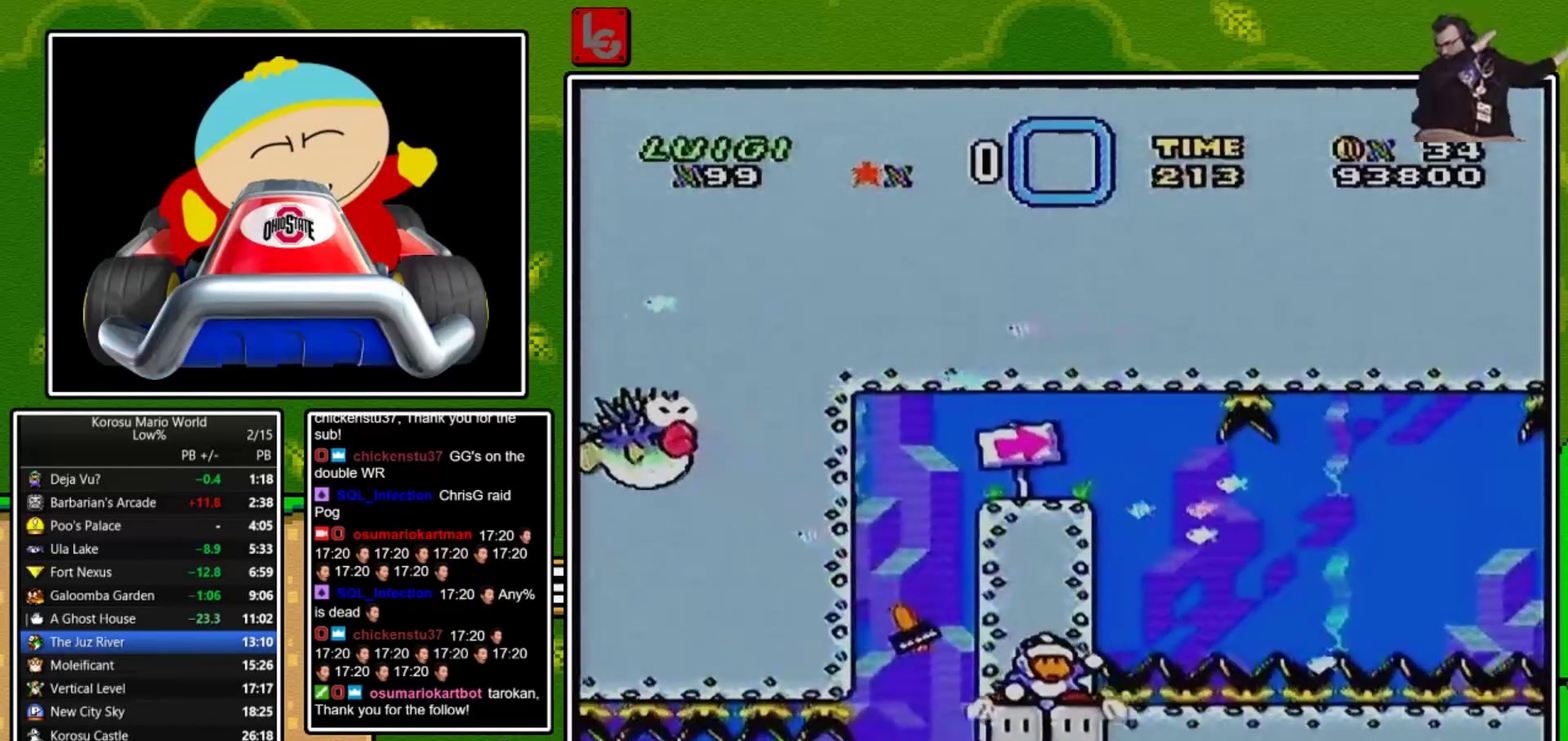
{"buttons": ["DPAD_RIGHT"], "events": []}
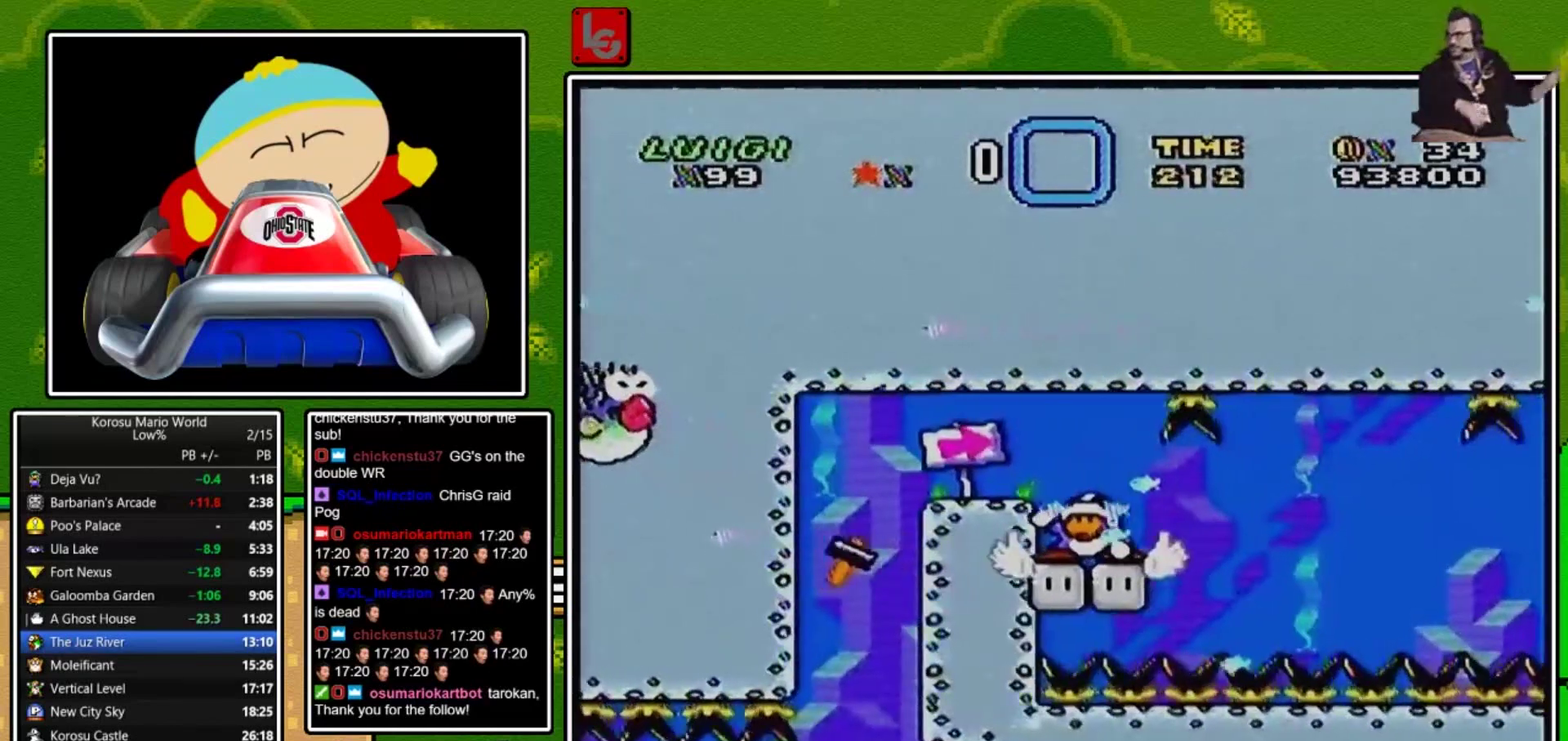
{"buttons": ["B", "DPAD_UP"], "events": [[400, "DPAD_UP", "down"], [467, "B", "down"], [467, "DPAD_RIGHT", "up"]]}